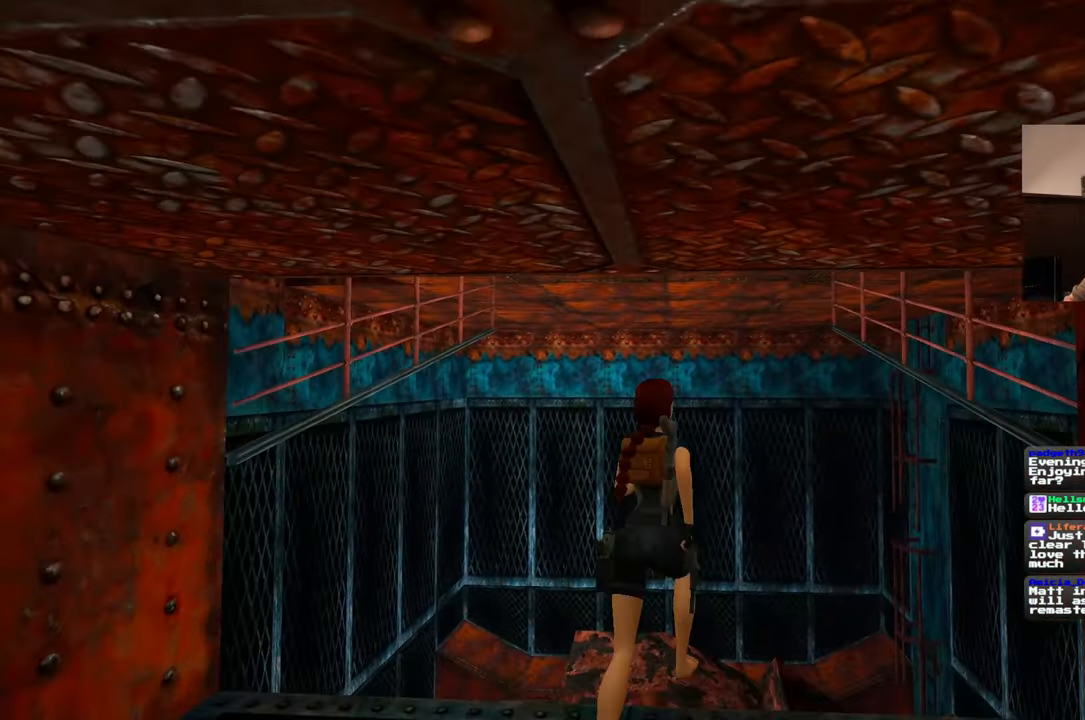
Gameplay with a controller (PlayStation layout); each line is a JSON object with the inputs held at the frame after it (dt_ms = milliseconds from this image to that frame). "events" lists button and stick changes between this image and that frame as [ms after this image, input, new state], when the widget could be followed in between. Not read: L2 L3 R2 R3 SQUARE.
{"dt_ms": 500, "buttons": [], "left_stick": "up", "right_stick": "center", "events": []}
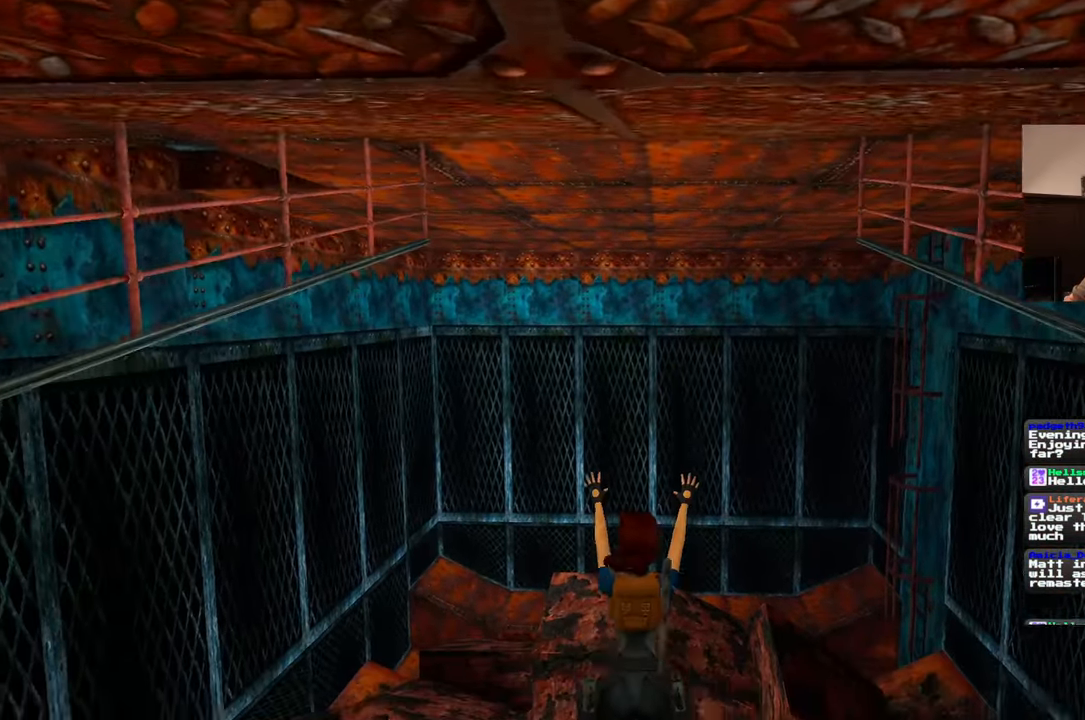
{"dt_ms": 500, "buttons": [], "left_stick": "left", "right_stick": "down-left", "events": [[83, "left_stick", "center"], [233, "left_stick", "left"], [433, "right_stick", "down-left"]]}
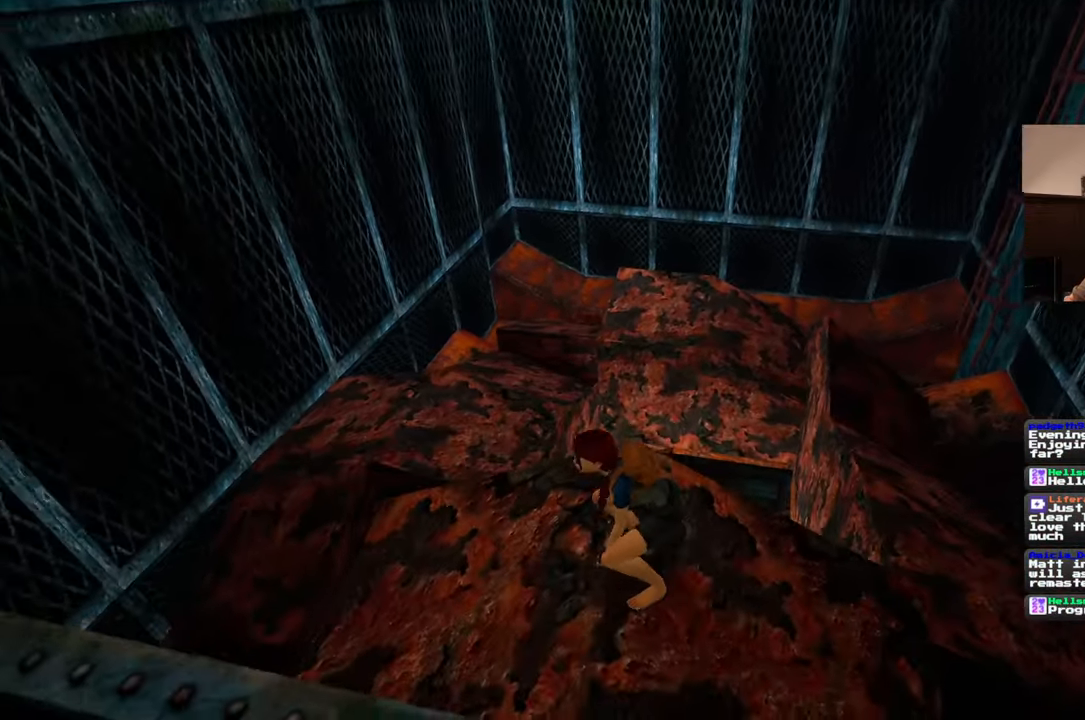
{"dt_ms": 500, "buttons": [], "left_stick": "left", "right_stick": "down-left", "events": [[83, "right_stick", "center"], [100, "left_stick", "up"], [267, "left_stick", "up-left"], [350, "right_stick", "down-left"], [367, "left_stick", "left"]]}
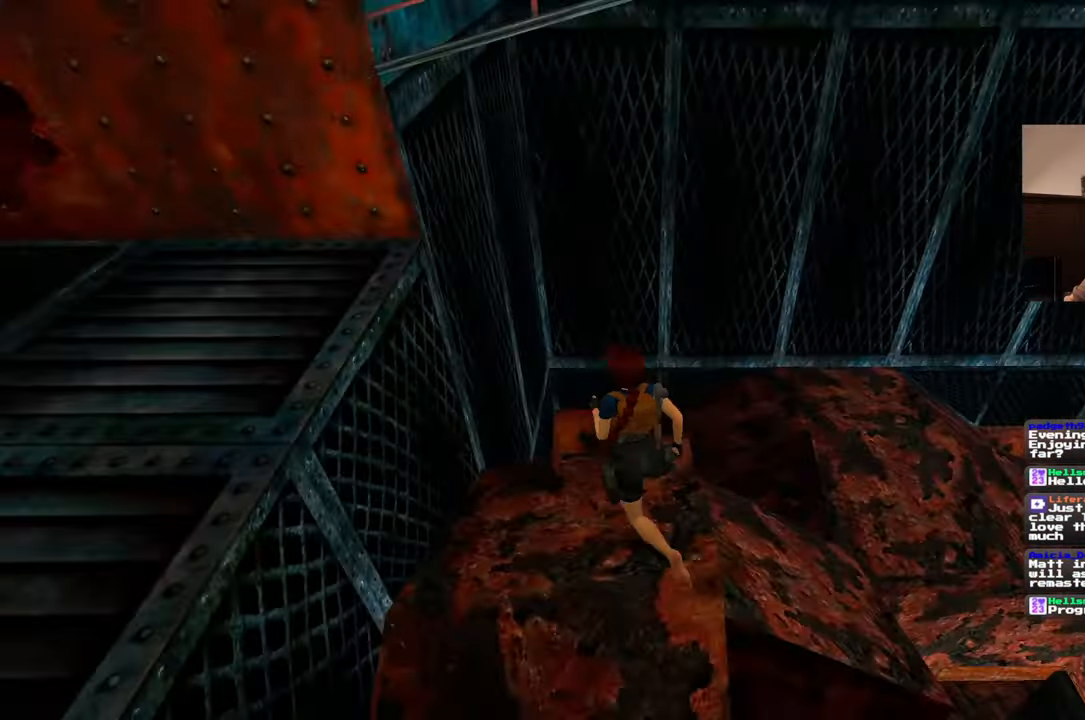
{"dt_ms": 500, "buttons": [], "left_stick": "up", "right_stick": "down-right", "events": [[17, "left_stick", "up-left"], [167, "left_stick", "up"], [183, "right_stick", "center"], [367, "right_stick", "down-right"]]}
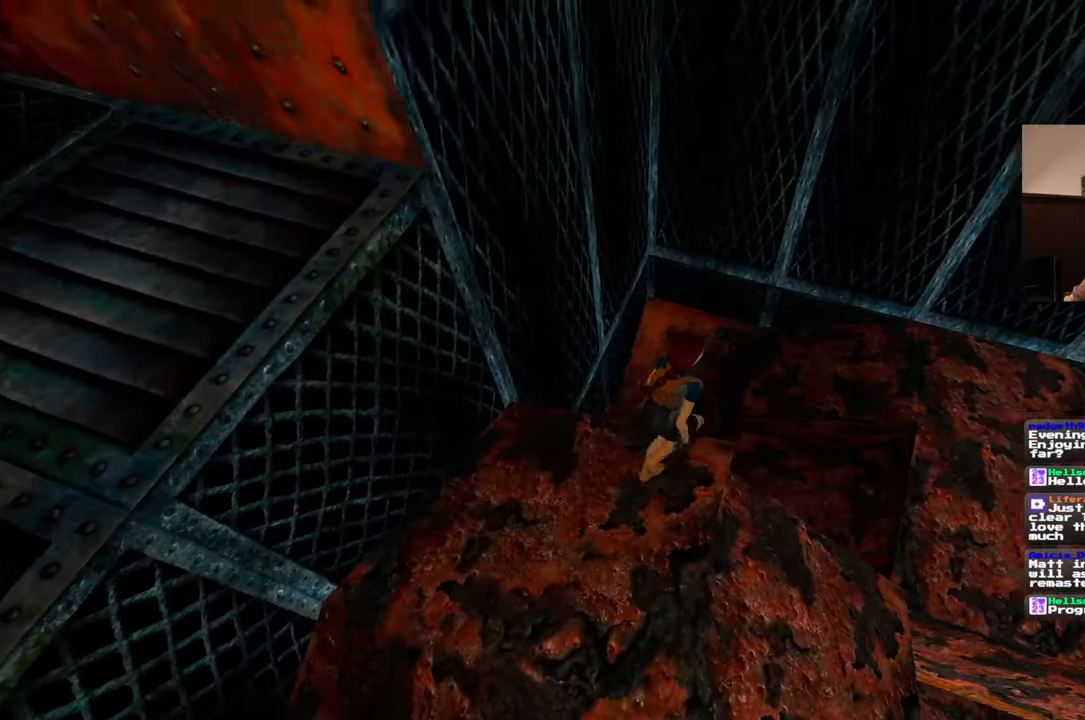
{"dt_ms": 500, "buttons": [], "left_stick": "up", "right_stick": "up-right", "events": [[183, "left_stick", "up-right"], [233, "right_stick", "right"], [333, "right_stick", "up-right"], [450, "left_stick", "up"]]}
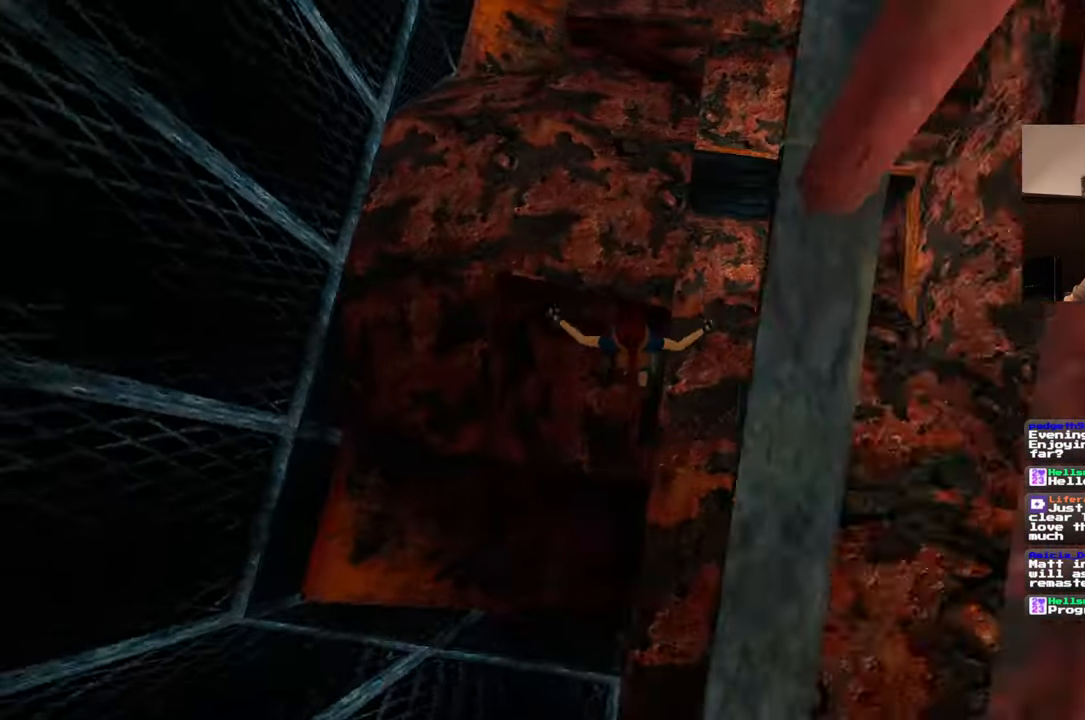
{"dt_ms": 500, "buttons": [], "left_stick": "up", "right_stick": "left", "events": [[83, "left_stick", "up-left"], [150, "right_stick", "center"], [417, "right_stick", "left"], [450, "left_stick", "up"]]}
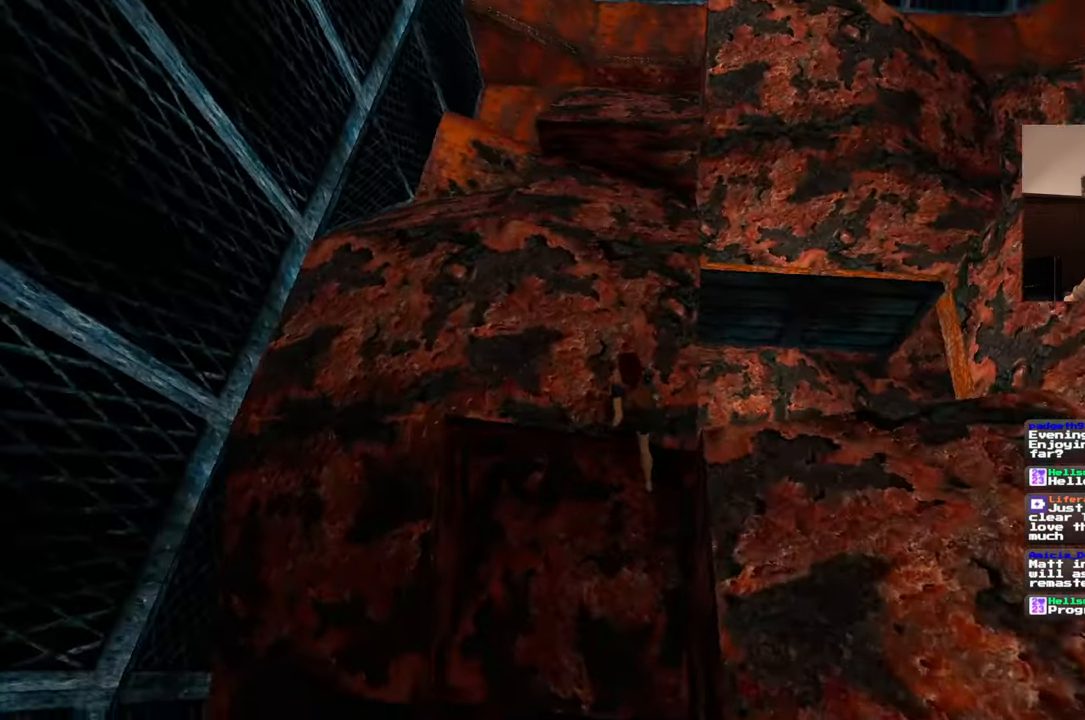
{"dt_ms": 500, "buttons": [], "left_stick": "up", "right_stick": "center", "events": [[50, "right_stick", "center"]]}
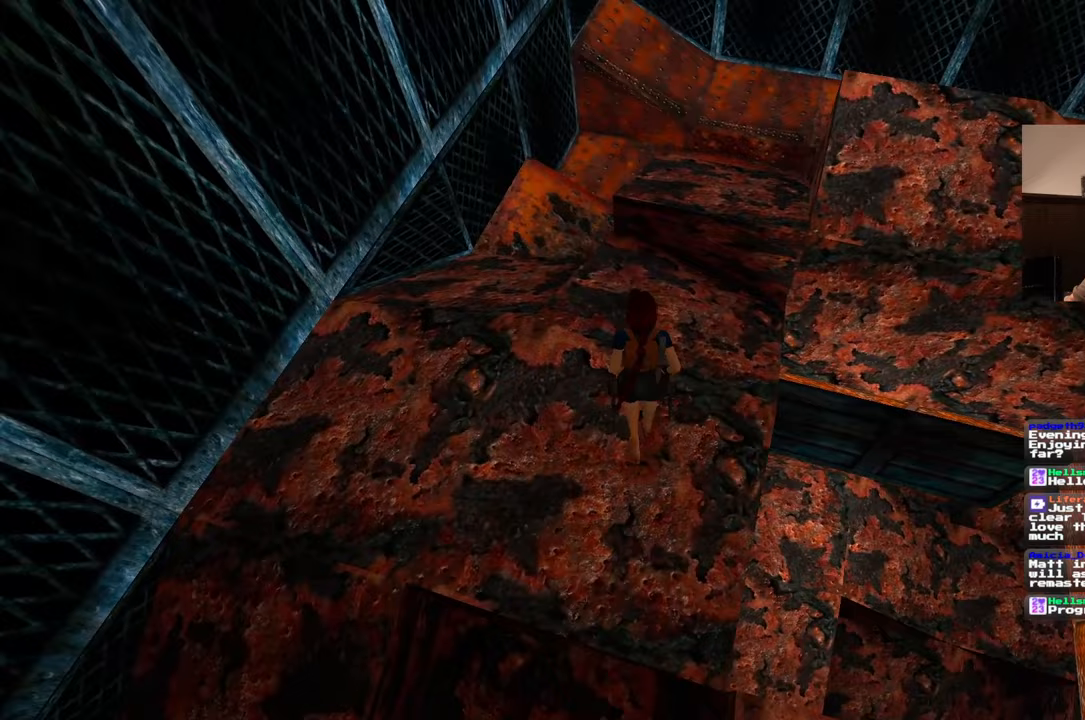
{"dt_ms": 500, "buttons": [], "left_stick": "up-right", "right_stick": "center", "events": [[167, "right_stick", "up-right"], [283, "right_stick", "center"], [433, "left_stick", "up-right"]]}
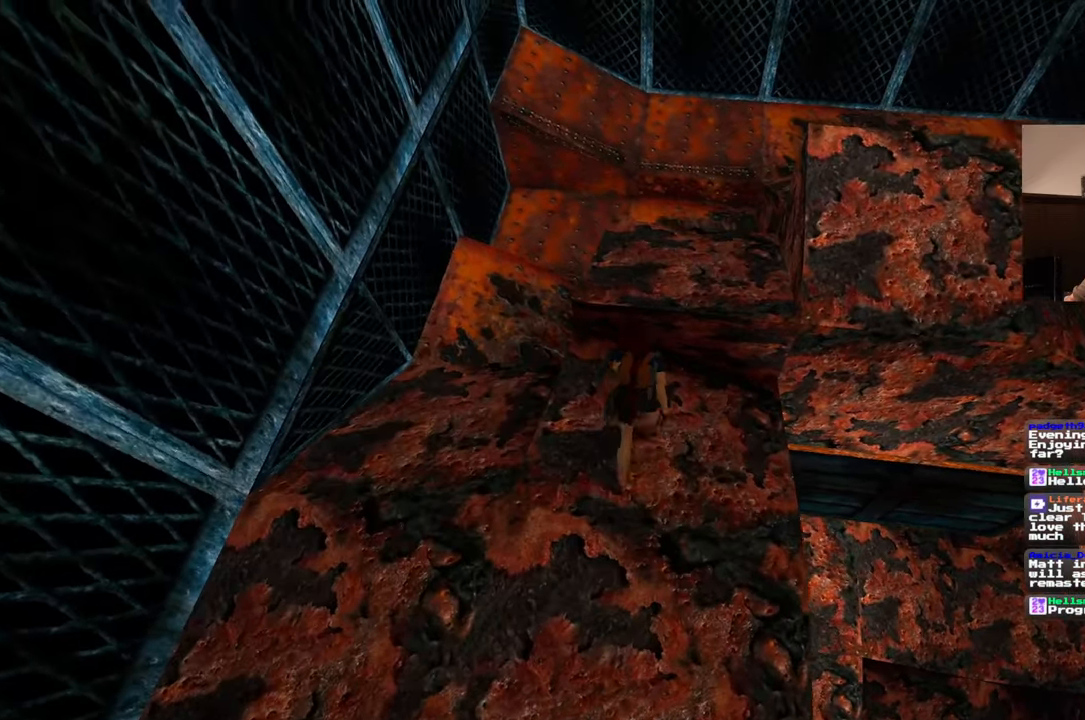
{"dt_ms": 500, "buttons": [], "left_stick": "up", "right_stick": "center", "events": [[33, "right_stick", "right"], [133, "left_stick", "down-right"], [200, "left_stick", "center"], [317, "right_stick", "center"], [350, "left_stick", "up"]]}
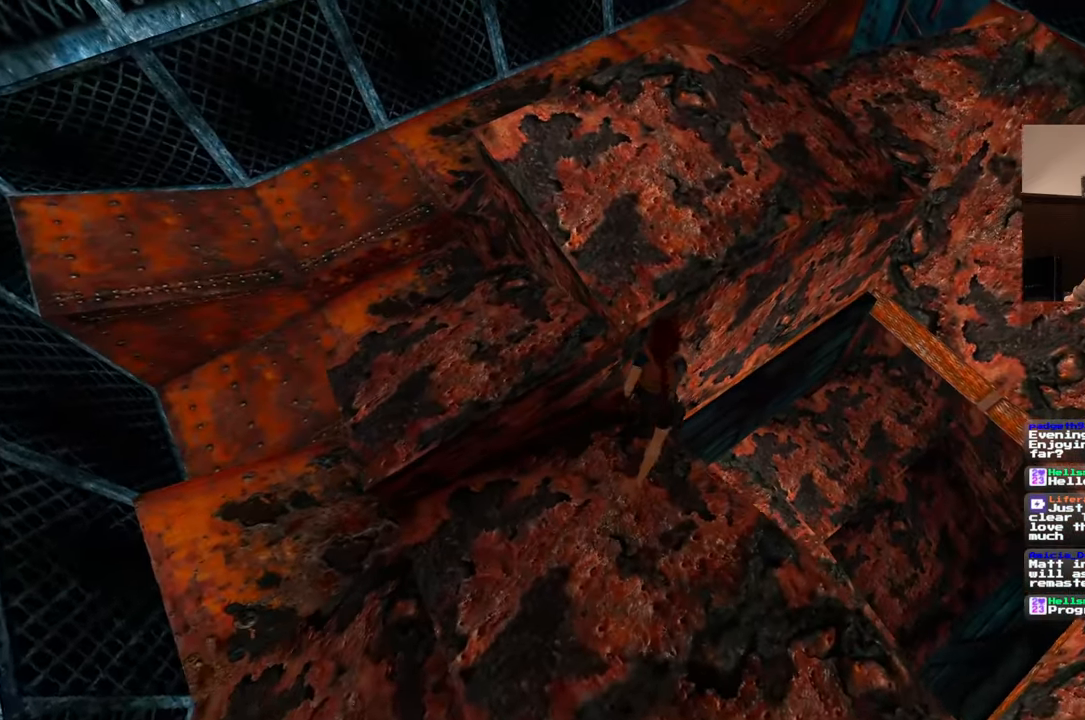
{"dt_ms": 500, "buttons": [], "left_stick": "center", "right_stick": "center", "events": [[333, "left_stick", "center"]]}
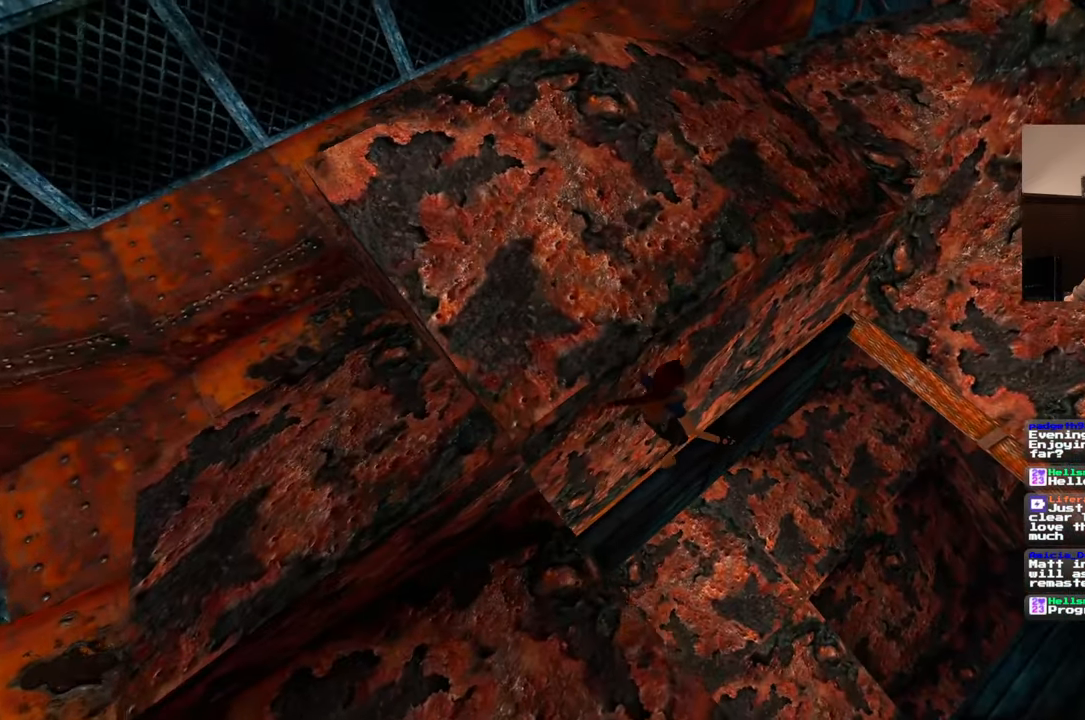
{"dt_ms": 500, "buttons": [], "left_stick": "left", "right_stick": "up", "events": [[117, "right_stick", "left"], [250, "left_stick", "left"], [267, "right_stick", "up"]]}
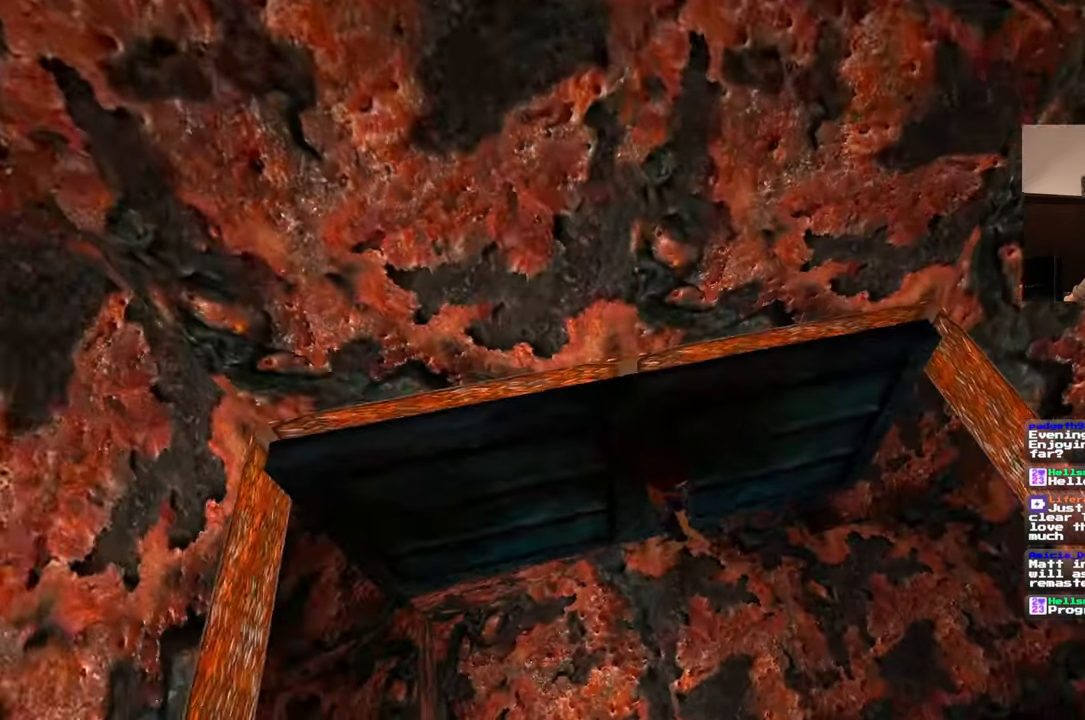
{"dt_ms": 500, "buttons": [], "left_stick": "up-left", "right_stick": "center", "events": [[100, "right_stick", "up-left"], [333, "right_stick", "left"], [367, "left_stick", "up-left"], [467, "right_stick", "center"]]}
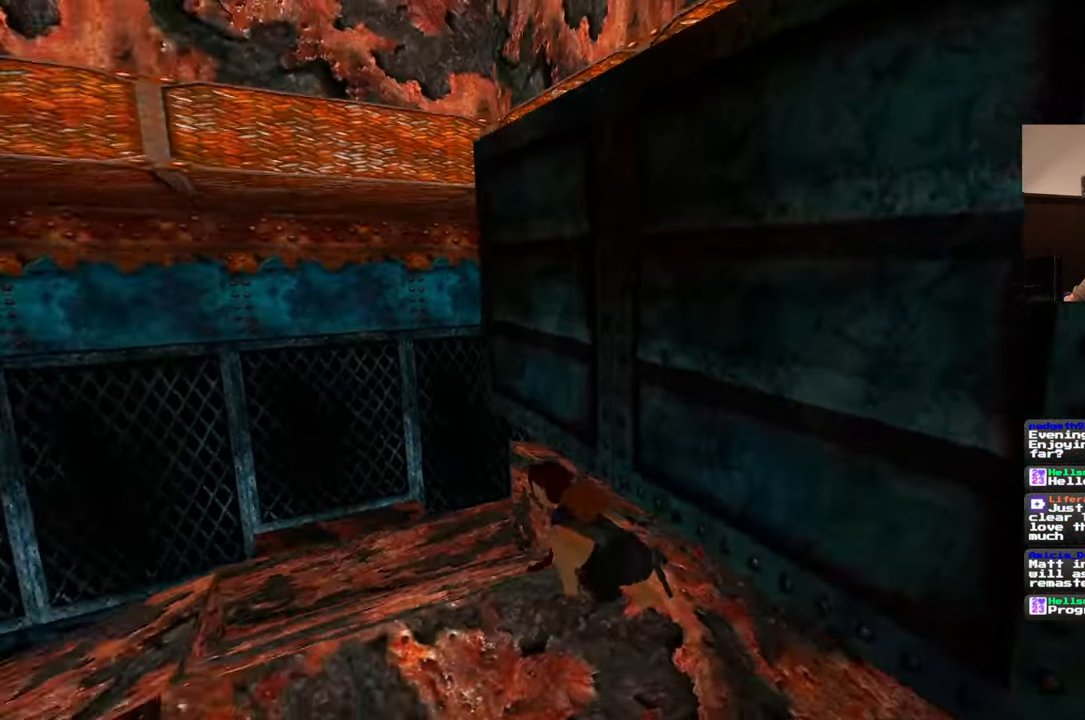
{"dt_ms": 500, "buttons": [], "left_stick": "up-left", "right_stick": "center", "events": []}
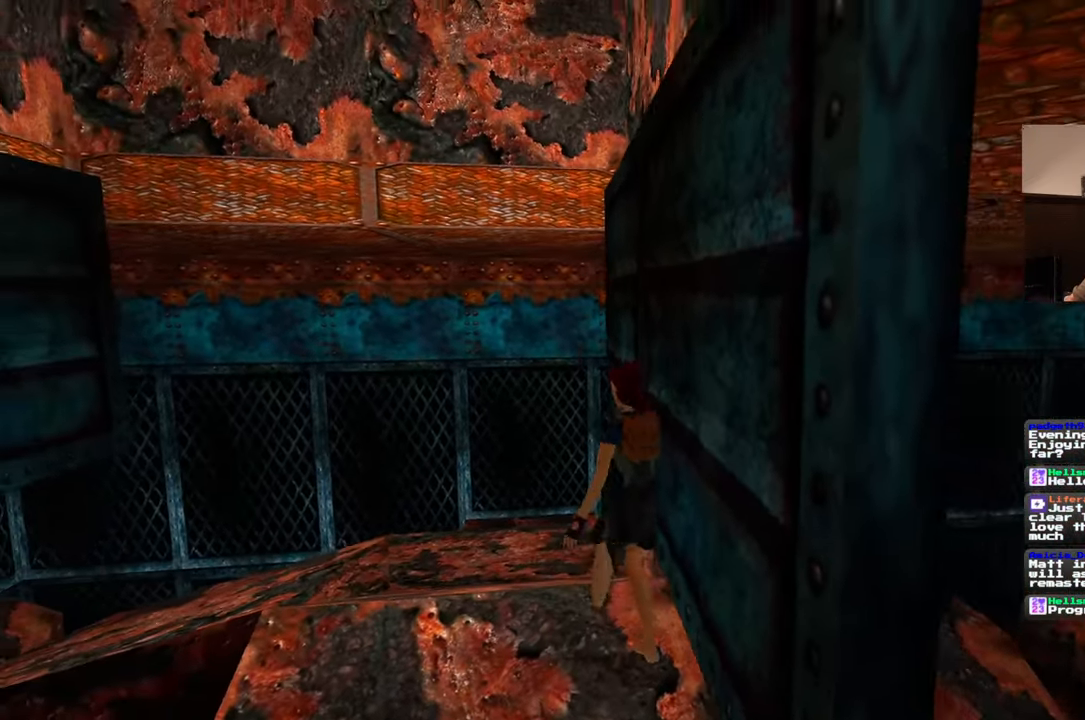
{"dt_ms": 500, "buttons": [], "left_stick": "up", "right_stick": "center", "events": [[67, "left_stick", "left"], [117, "right_stick", "left"], [183, "left_stick", "up"], [383, "right_stick", "center"]]}
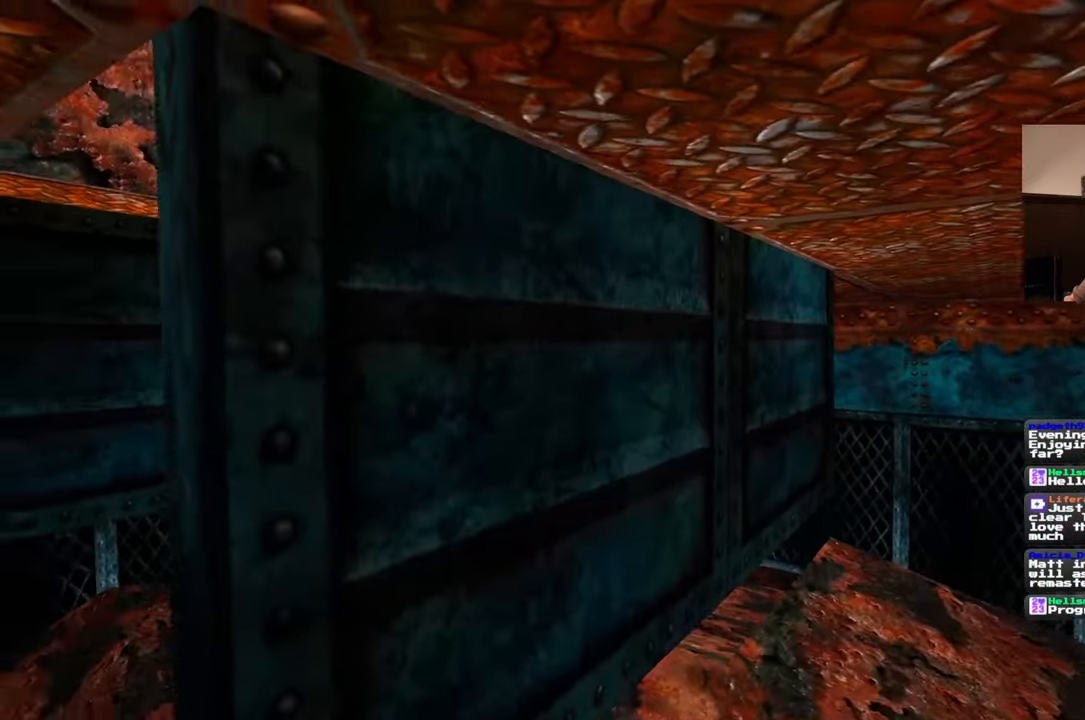
{"dt_ms": 1000, "buttons": [], "left_stick": "up-right", "right_stick": "center", "events": [[167, "right_stick", "left"], [550, "left_stick", "up-right"], [700, "right_stick", "up-left"], [817, "right_stick", "center"]]}
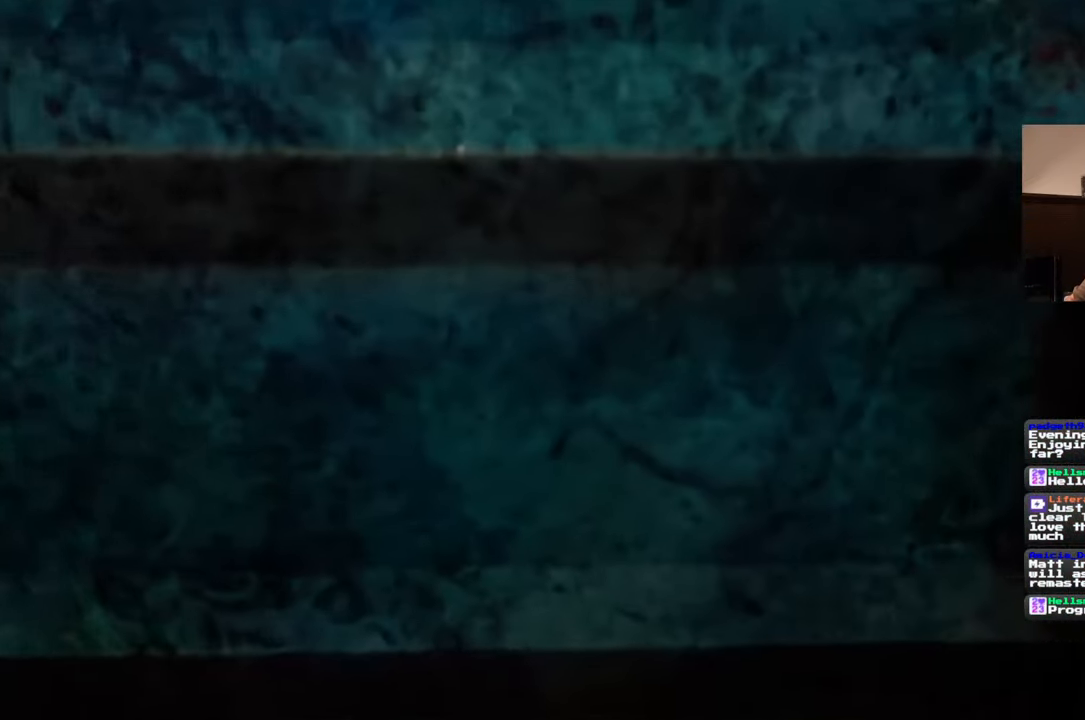
{"dt_ms": 500, "buttons": [], "left_stick": "center", "right_stick": "center", "events": [[150, "right_stick", "down"], [217, "left_stick", "up"], [250, "right_stick", "center"], [400, "left_stick", "center"]]}
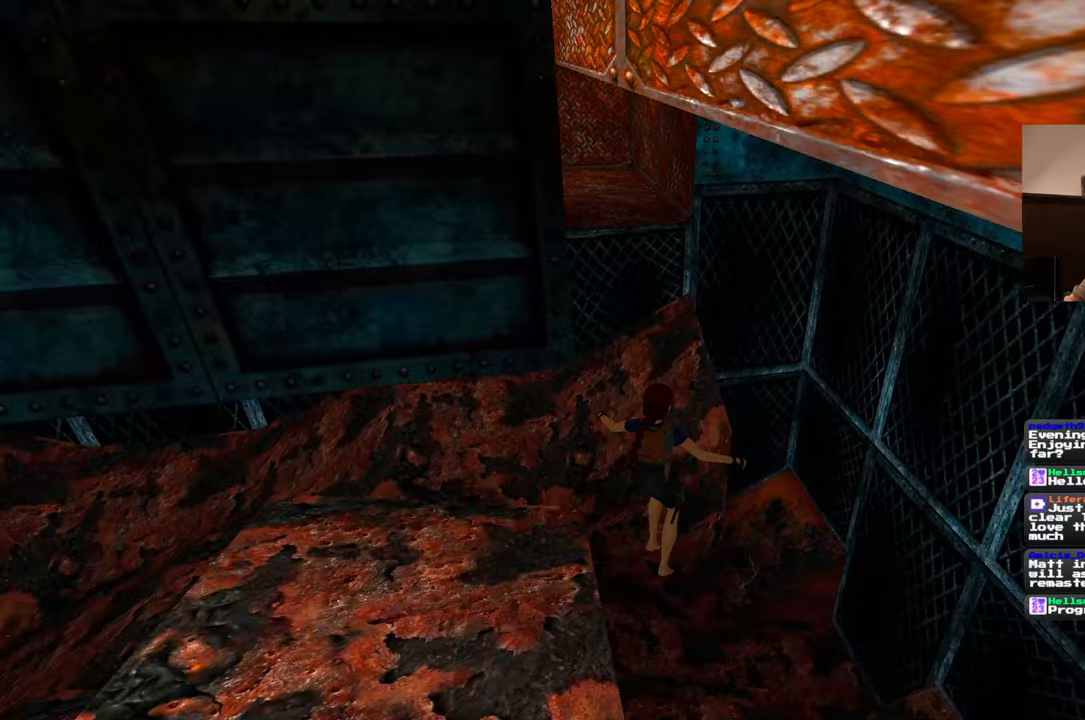
{"dt_ms": 1000, "buttons": [], "left_stick": "up-left", "right_stick": "center", "events": [[133, "left_stick", "left"], [400, "left_stick", "down-left"], [400, "right_stick", "left"], [767, "left_stick", "up-left"], [883, "right_stick", "center"]]}
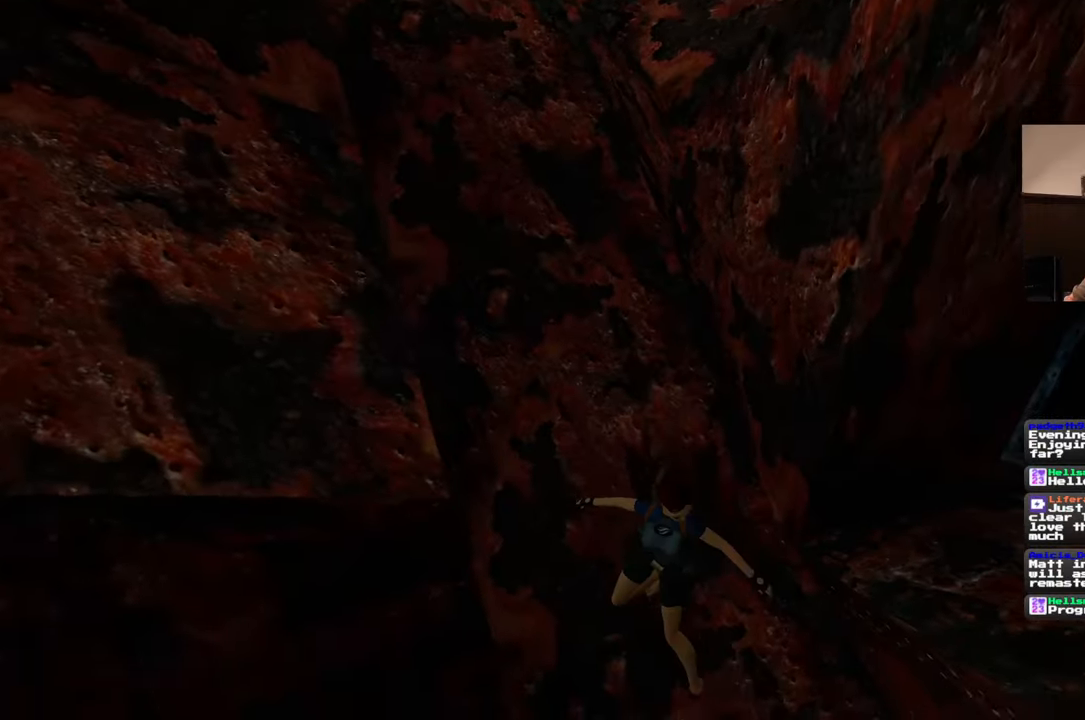
{"dt_ms": 500, "buttons": [], "left_stick": "center", "right_stick": "center", "events": [[33, "left_stick", "center"]]}
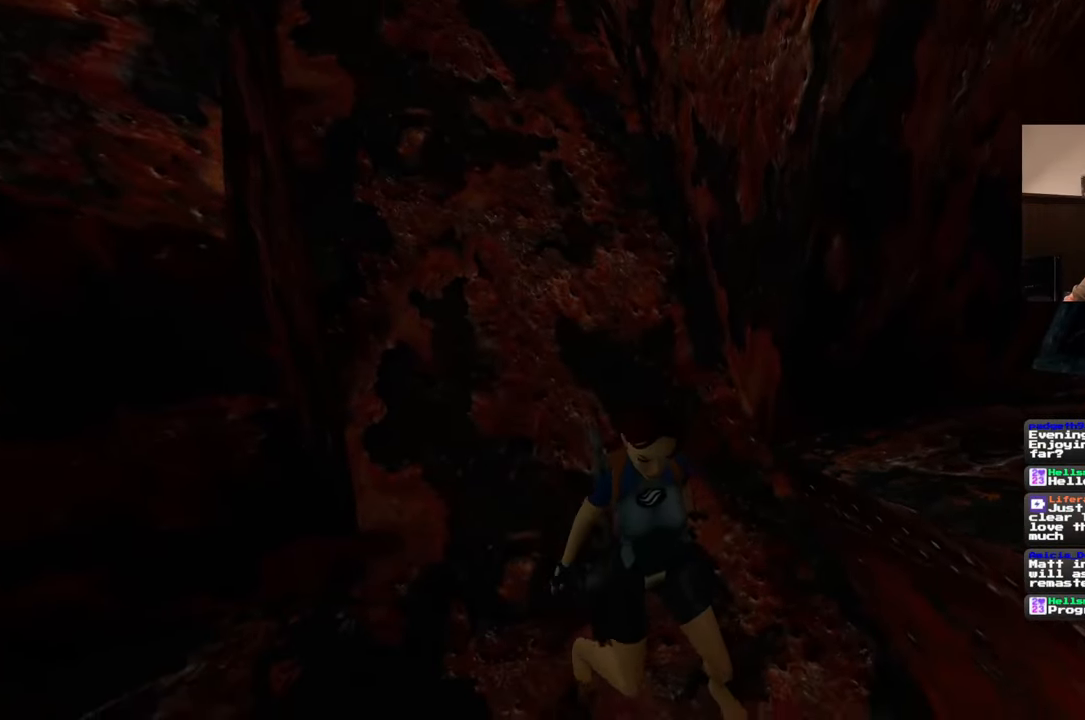
{"dt_ms": 500, "buttons": [], "left_stick": "up", "right_stick": "left", "events": [[33, "right_stick", "left"], [67, "left_stick", "left"], [333, "left_stick", "up-left"], [467, "left_stick", "up"]]}
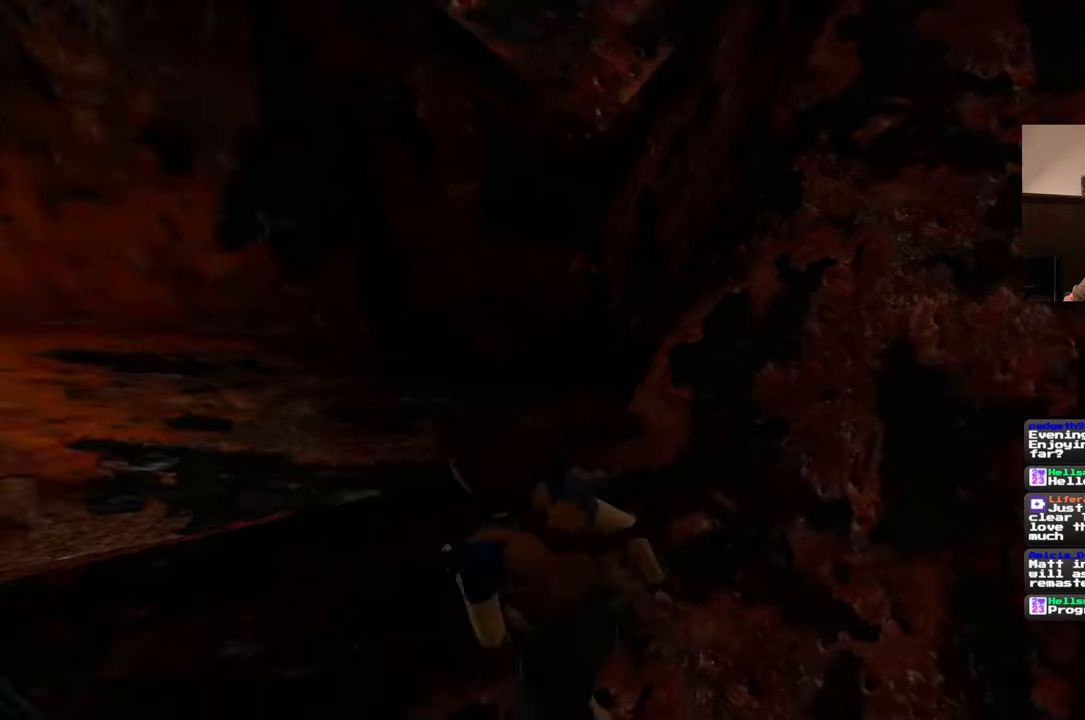
{"dt_ms": 500, "buttons": [], "left_stick": "center", "right_stick": "left", "events": [[150, "right_stick", "center"], [183, "left_stick", "center"], [417, "right_stick", "left"]]}
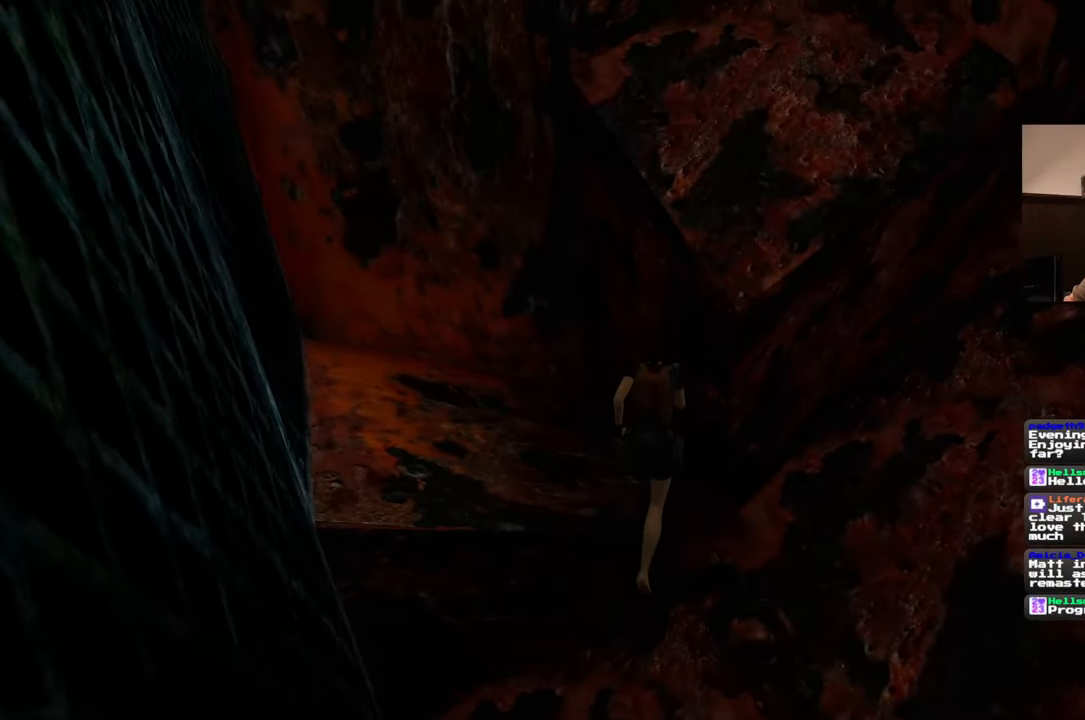
{"dt_ms": 500, "buttons": [], "left_stick": "up", "right_stick": "center", "events": [[117, "right_stick", "center"], [183, "left_stick", "up-left"], [450, "left_stick", "up"]]}
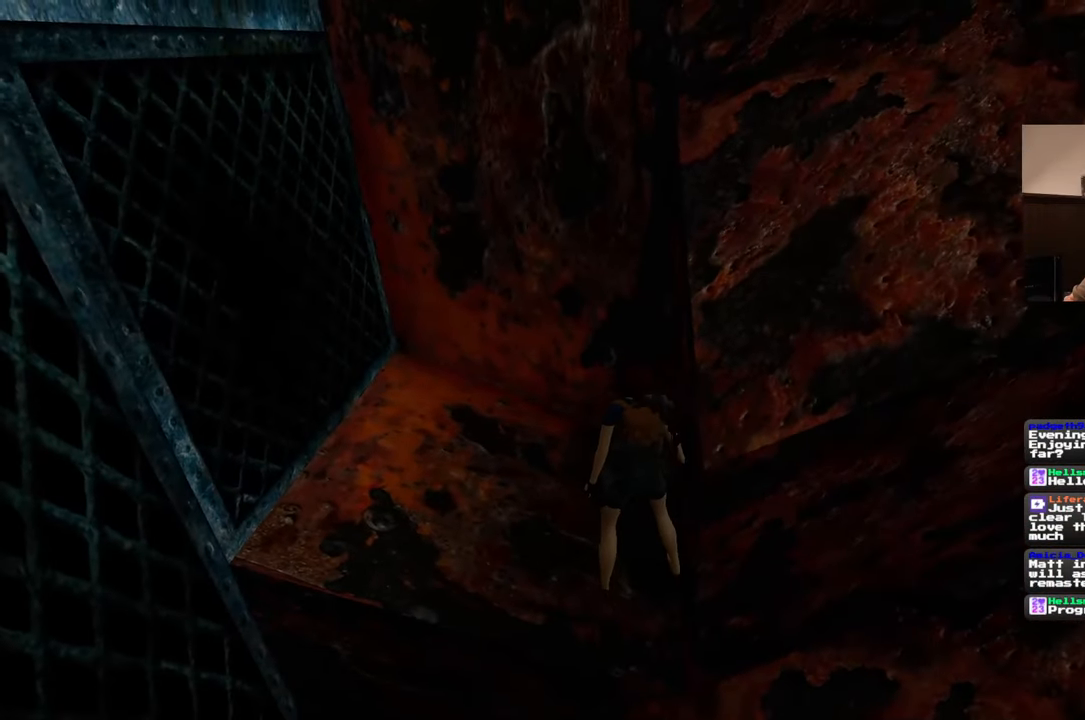
{"dt_ms": 500, "buttons": [], "left_stick": "up", "right_stick": "center", "events": []}
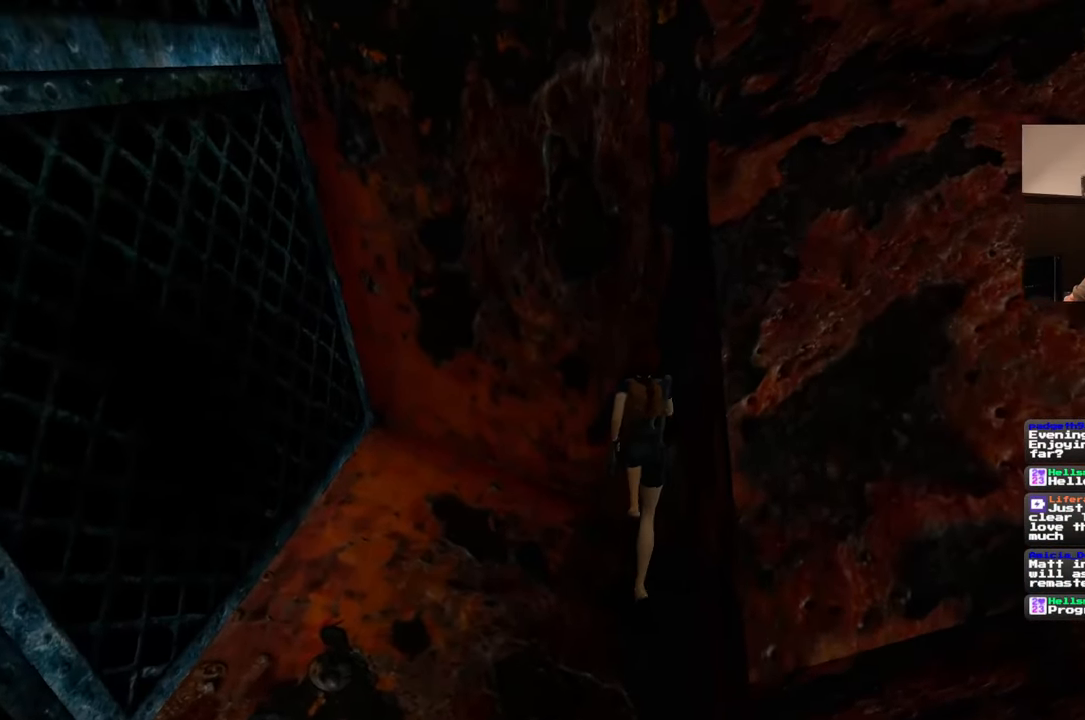
{"dt_ms": 500, "buttons": [], "left_stick": "up", "right_stick": "center", "events": []}
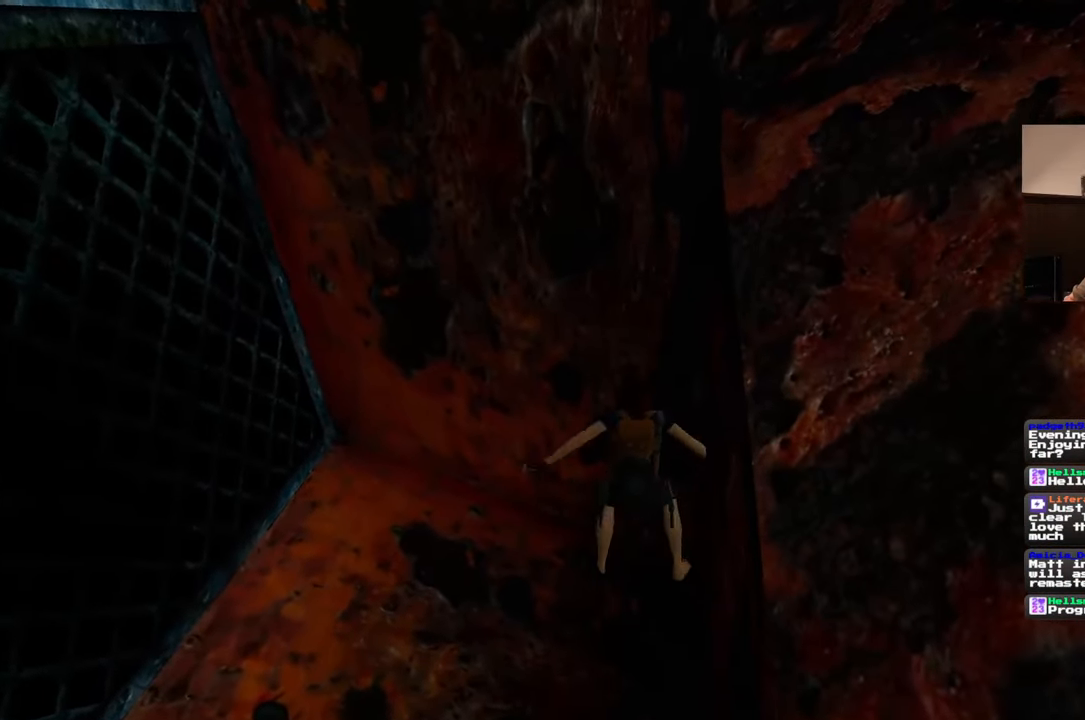
{"dt_ms": 500, "buttons": [], "left_stick": "up", "right_stick": "center", "events": []}
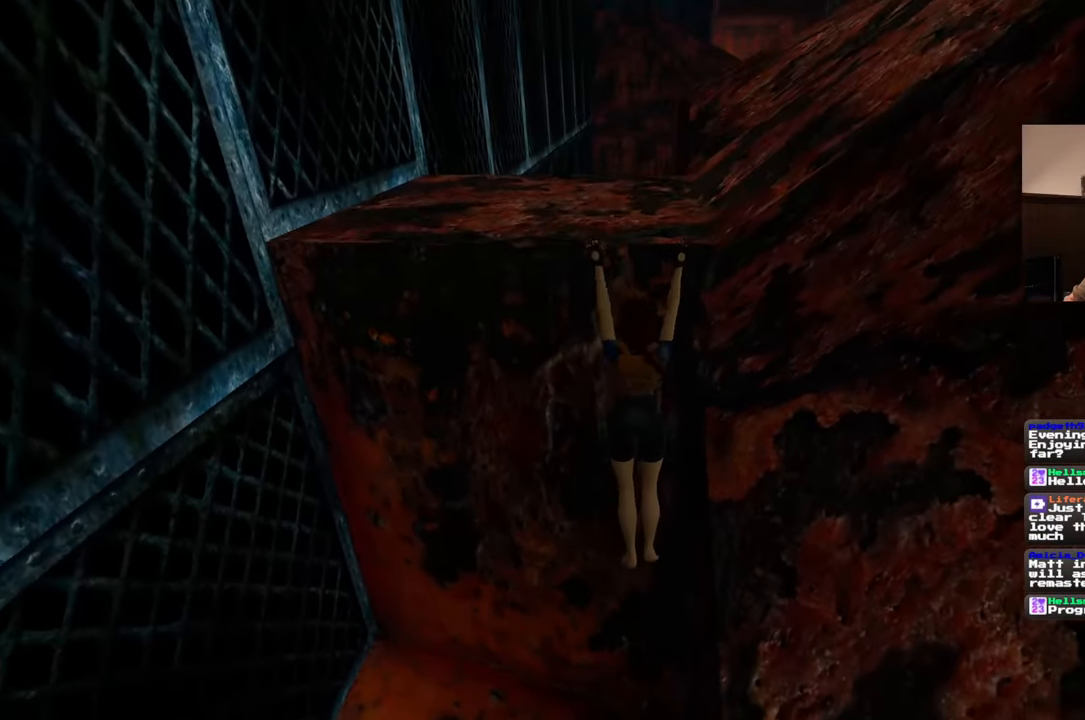
{"dt_ms": 500, "buttons": [], "left_stick": "center", "right_stick": "center", "events": [[433, "left_stick", "center"]]}
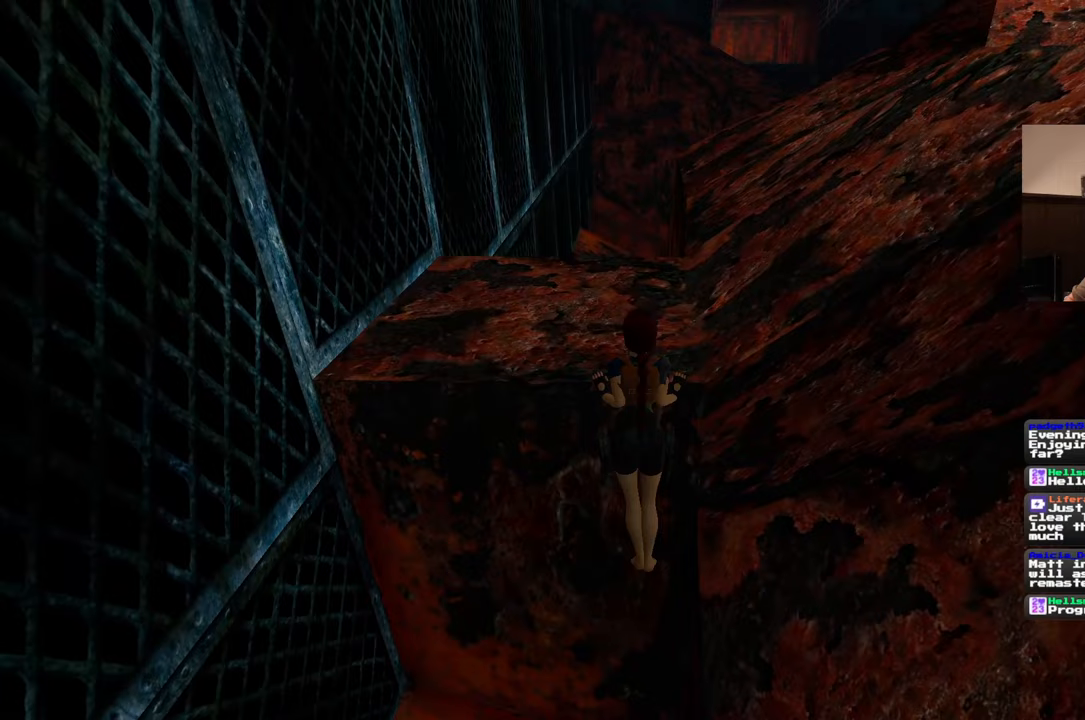
{"dt_ms": 1000, "buttons": ["CIRCLE"], "left_stick": "center", "right_stick": "center"}